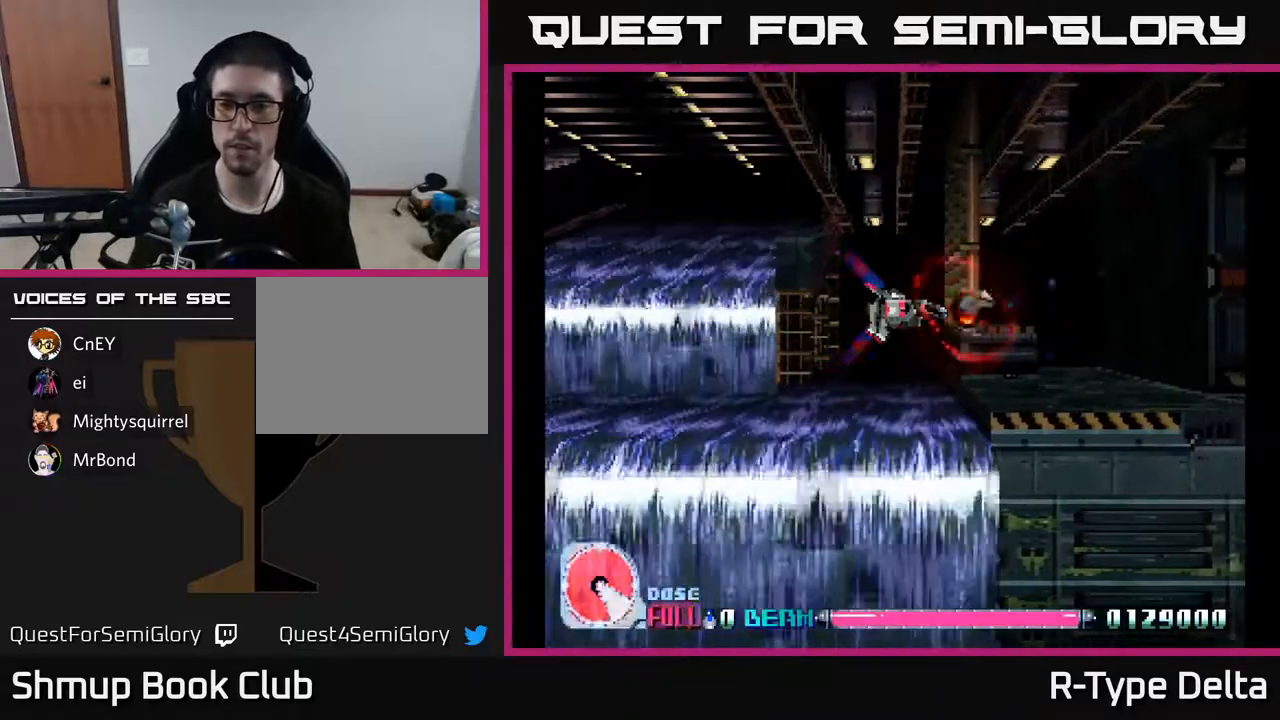
Gameplay with a controller (Xbox layout); each line is a JSON object with the inputs held at the frame after it. "events" lists button and stick changes between this image and that frame as [ms after this image, input, new state], when the widget could be followed in between. Not read: left_stick right_stick.
{"buttons": ["X"], "events": []}
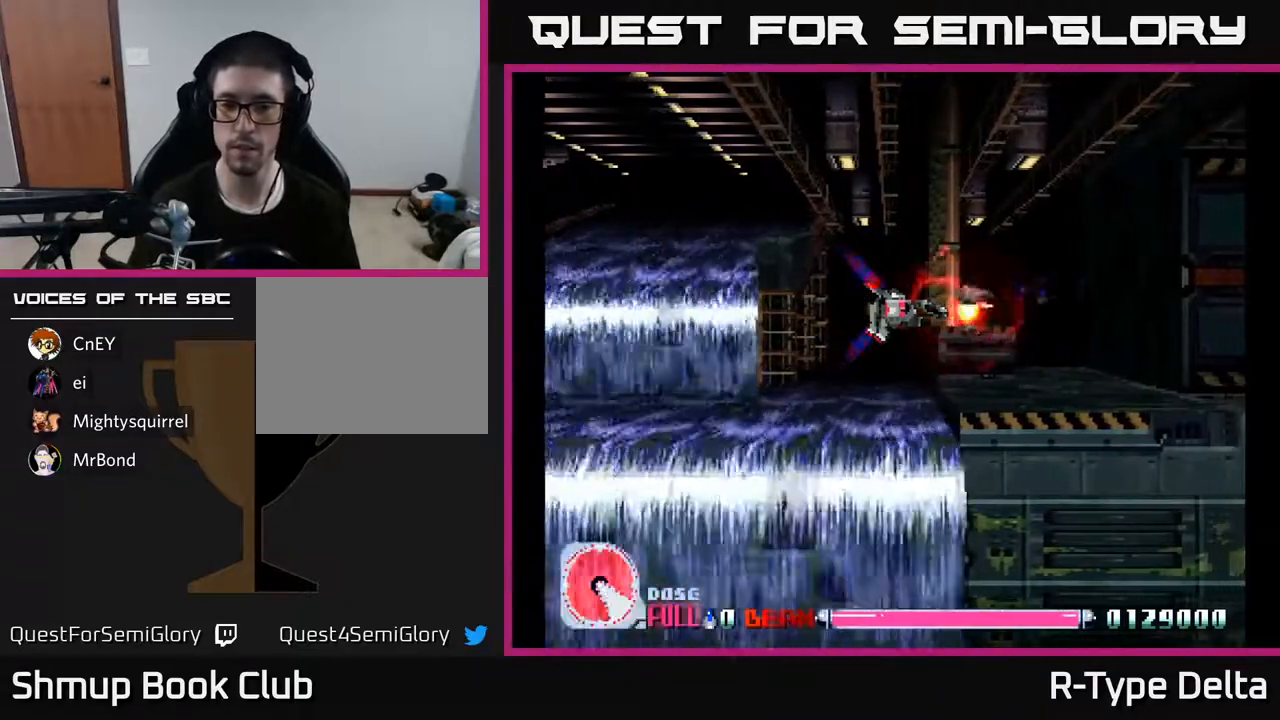
{"buttons": ["X"], "events": []}
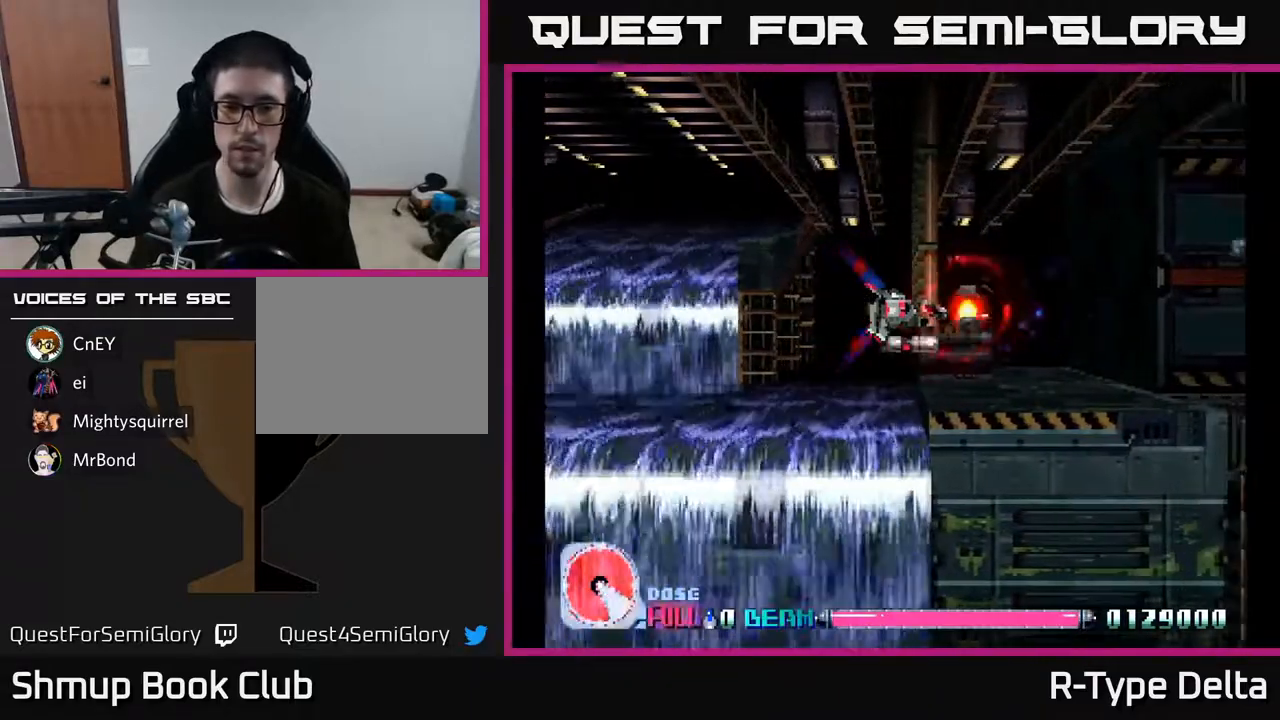
{"buttons": ["X", "DPAD_UP"], "events": [[467, "DPAD_UP", "down"]]}
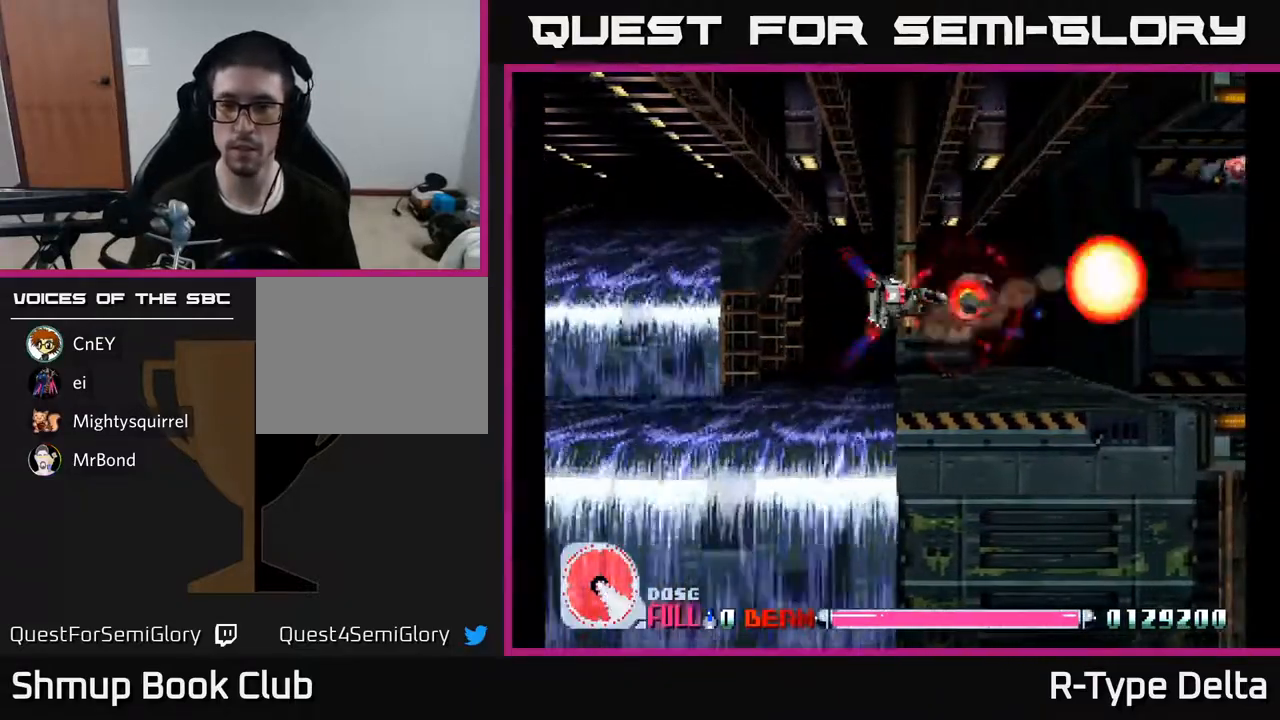
{"buttons": ["X", "DPAD_RIGHT"], "events": [[100, "DPAD_RIGHT", "down"], [400, "DPAD_UP", "up"]]}
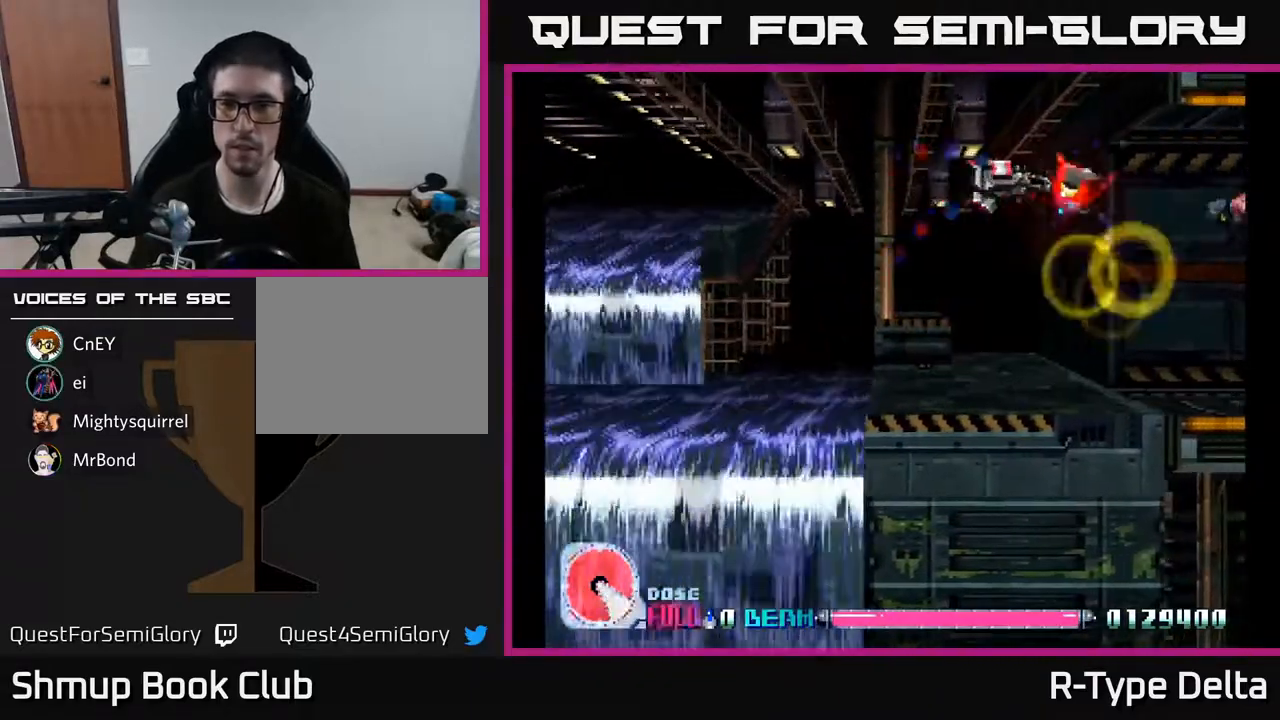
{"buttons": ["X"], "events": [[33, "DPAD_RIGHT", "up"], [217, "DPAD_RIGHT", "down"], [350, "DPAD_DOWN", "down"], [383, "DPAD_RIGHT", "up"], [483, "DPAD_DOWN", "up"]]}
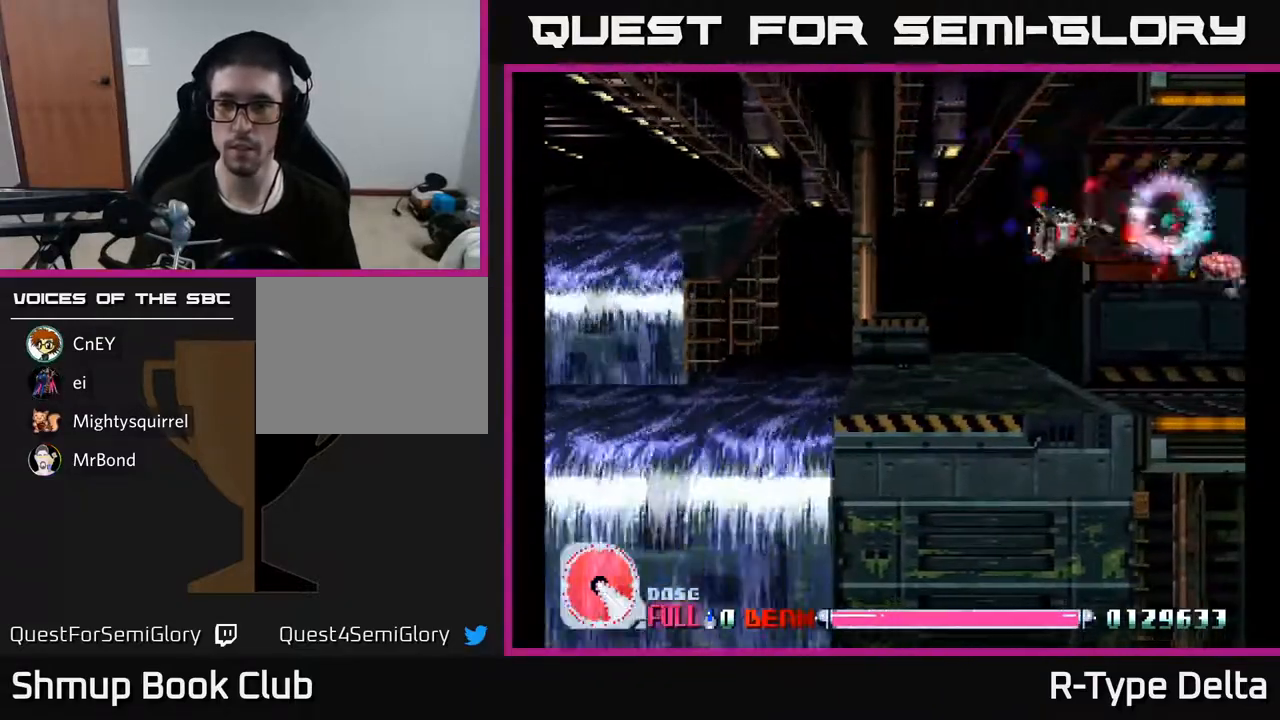
{"buttons": ["X"], "events": [[150, "DPAD_DOWN", "down"], [183, "DPAD_LEFT", "down"], [267, "DPAD_DOWN", "up"], [283, "DPAD_LEFT", "up"]]}
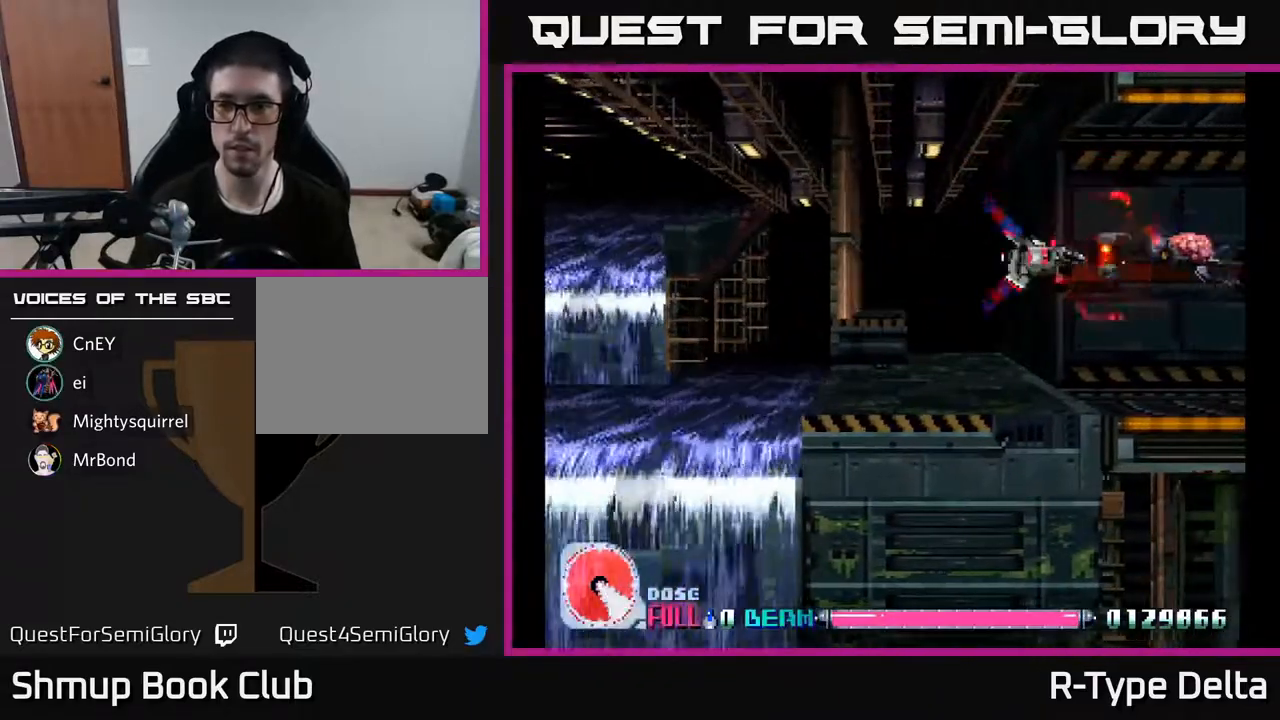
{"buttons": ["X"], "events": [[67, "DPAD_RIGHT", "down"], [183, "DPAD_RIGHT", "up"]]}
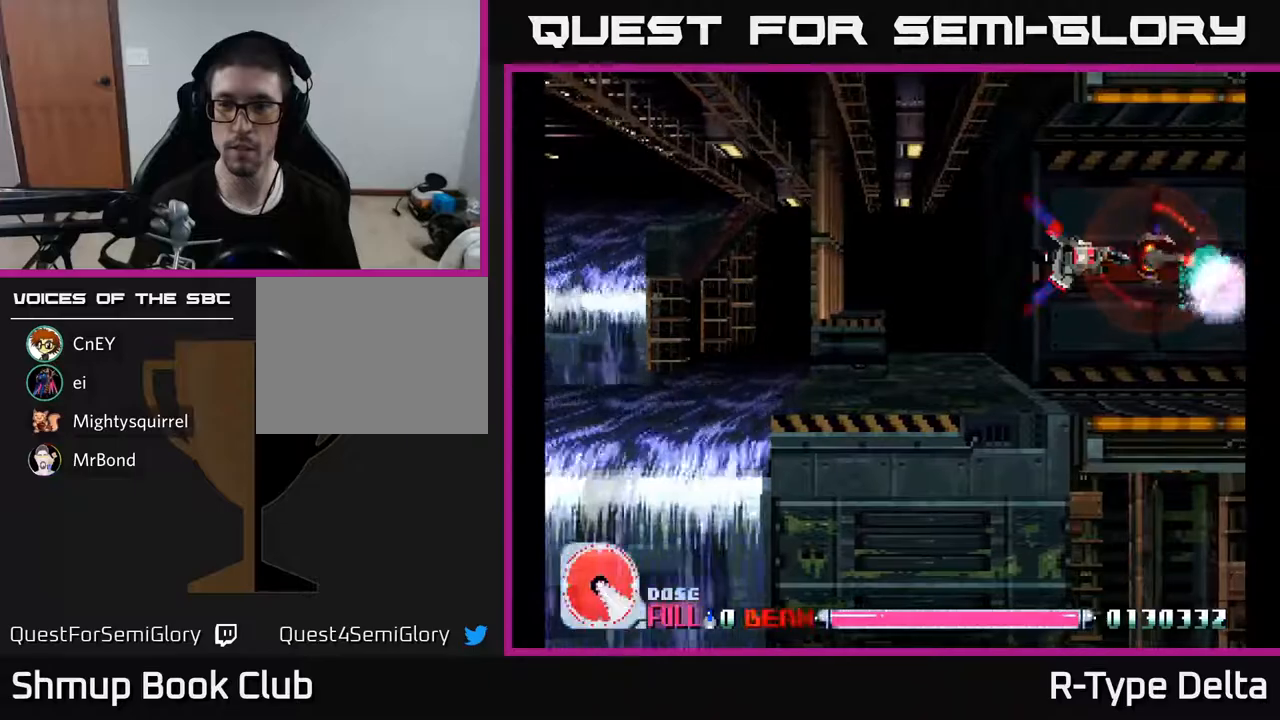
{"buttons": ["X"], "events": []}
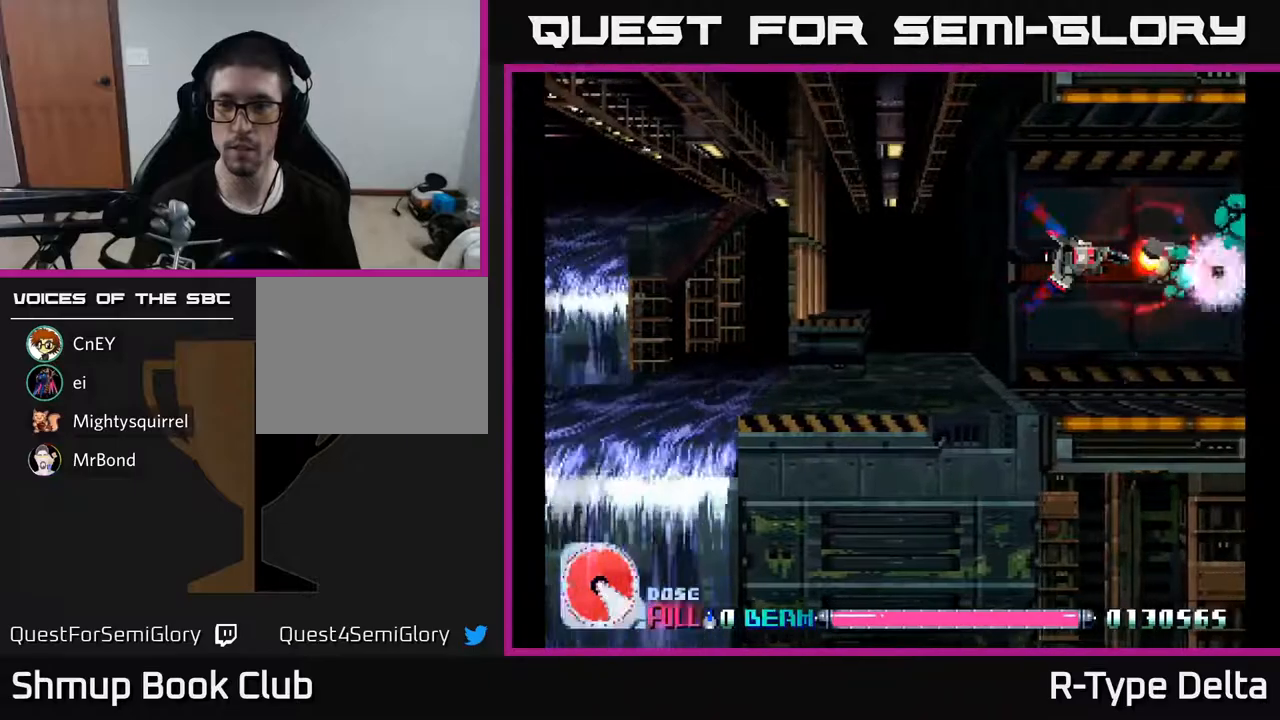
{"buttons": ["X"], "events": []}
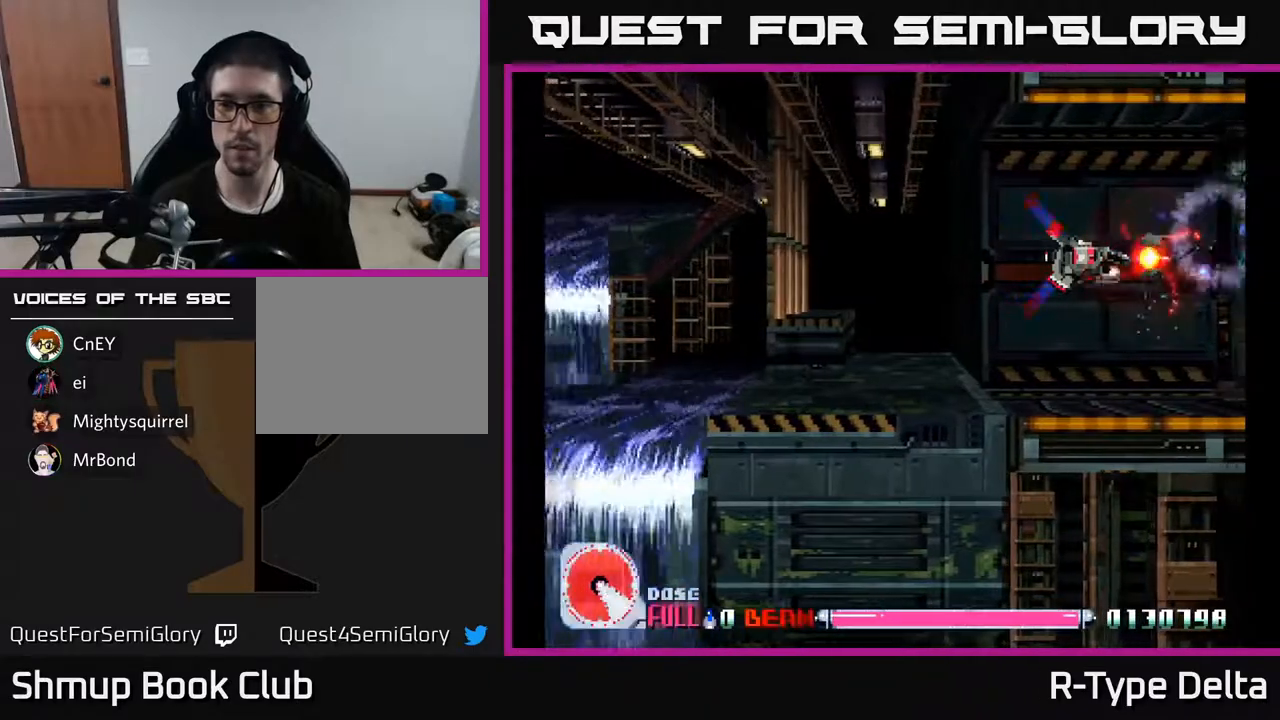
{"buttons": ["X", "DPAD_UP", "DPAD_LEFT"], "events": [[350, "DPAD_LEFT", "down"], [383, "DPAD_UP", "down"]]}
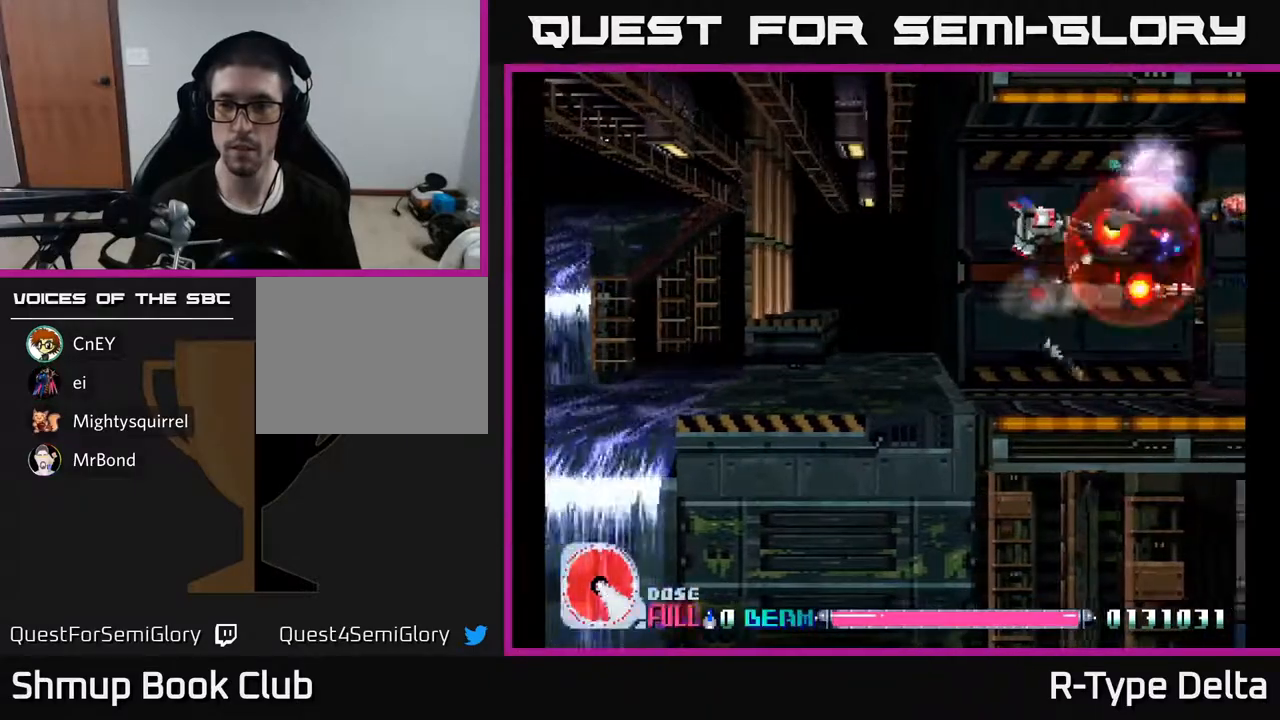
{"buttons": ["X"], "events": [[83, "DPAD_LEFT", "up"], [167, "DPAD_UP", "up"], [233, "DPAD_DOWN", "down"], [250, "DPAD_RIGHT", "down"], [267, "DPAD_DOWN", "up"], [400, "DPAD_RIGHT", "up"]]}
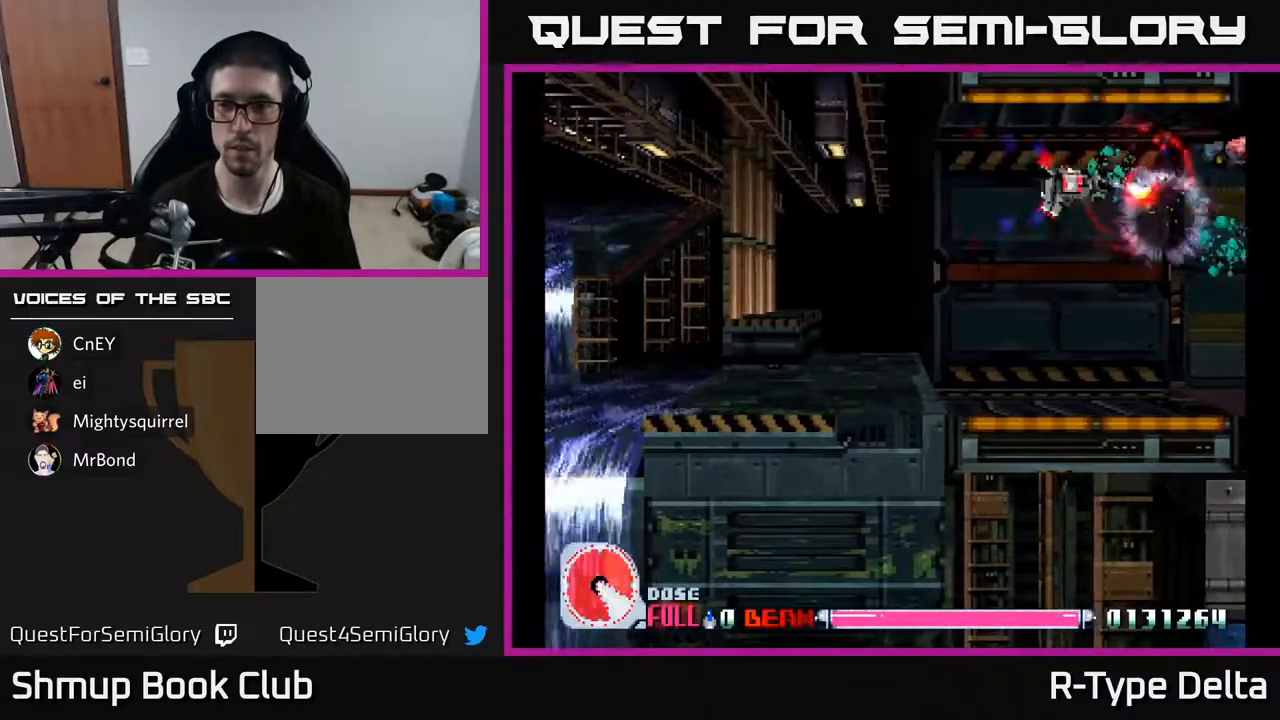
{"buttons": ["X"], "events": []}
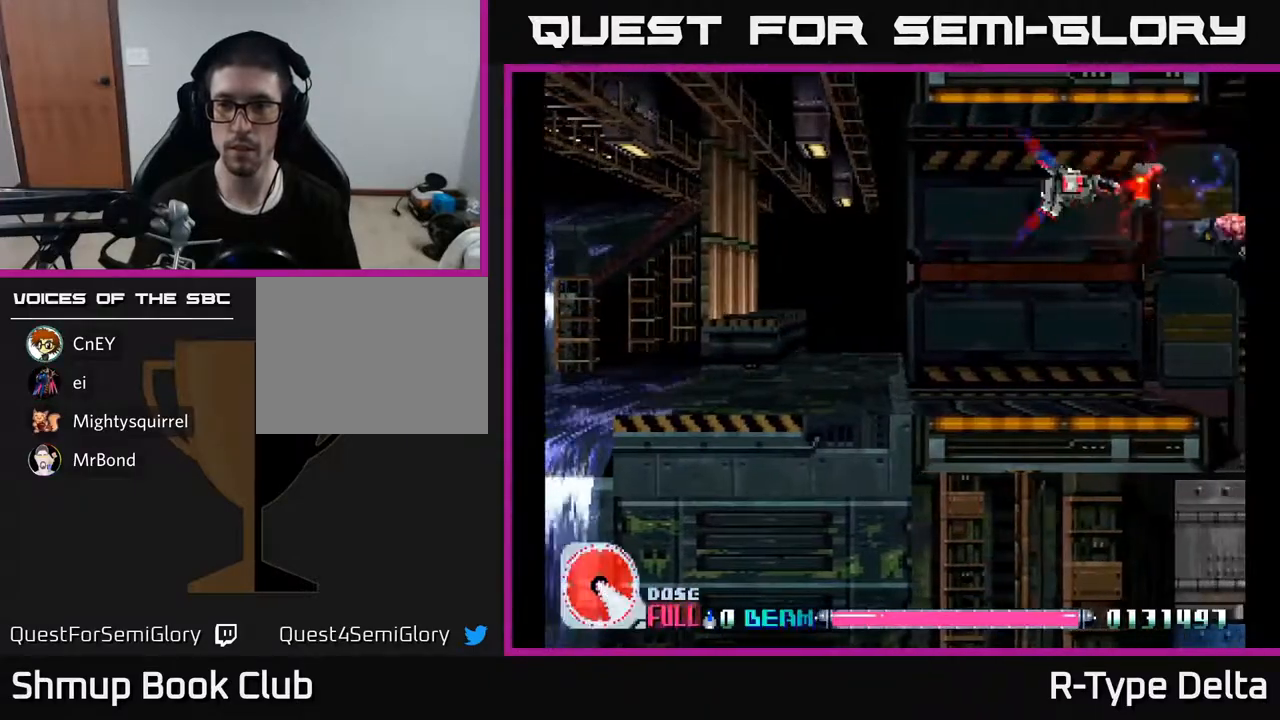
{"buttons": ["X"], "events": [[217, "DPAD_DOWN", "down"], [350, "DPAD_DOWN", "up"]]}
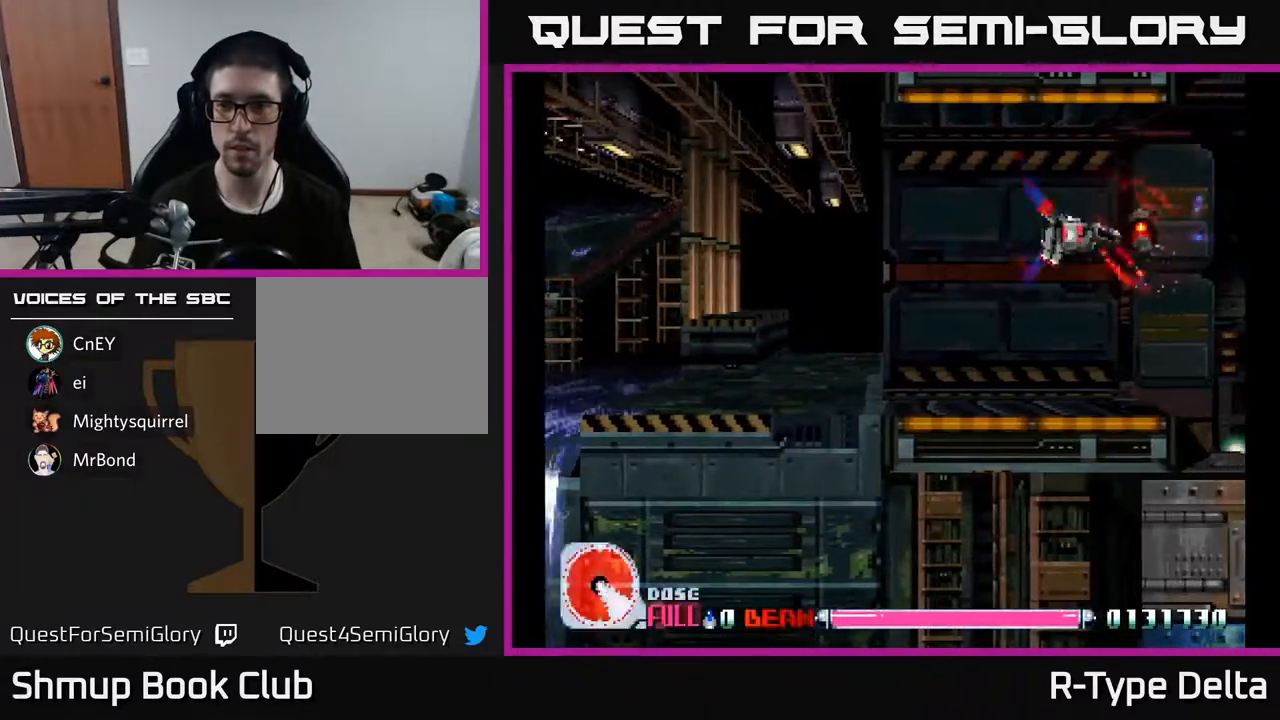
{"buttons": ["X"], "events": []}
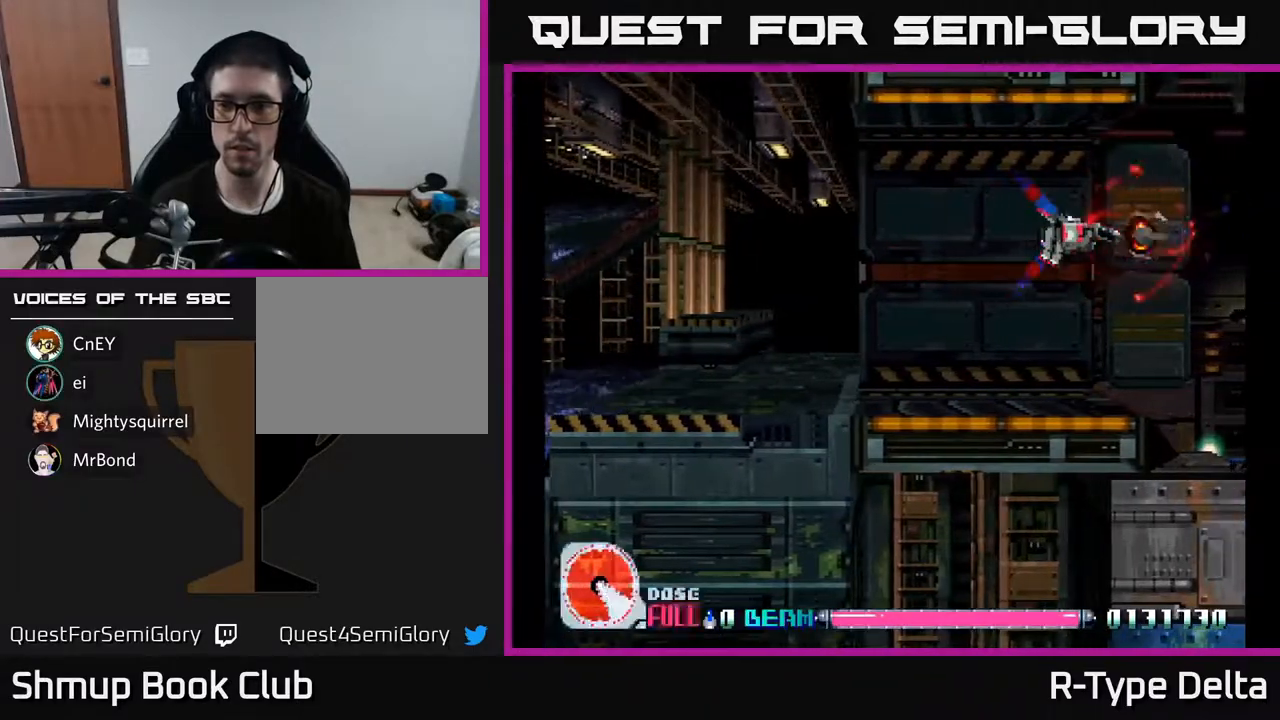
{"buttons": ["X", "DPAD_DOWN", "DPAD_LEFT"], "events": [[100, "DPAD_LEFT", "down"], [150, "DPAD_DOWN", "down"], [183, "DPAD_LEFT", "up"], [433, "DPAD_LEFT", "down"]]}
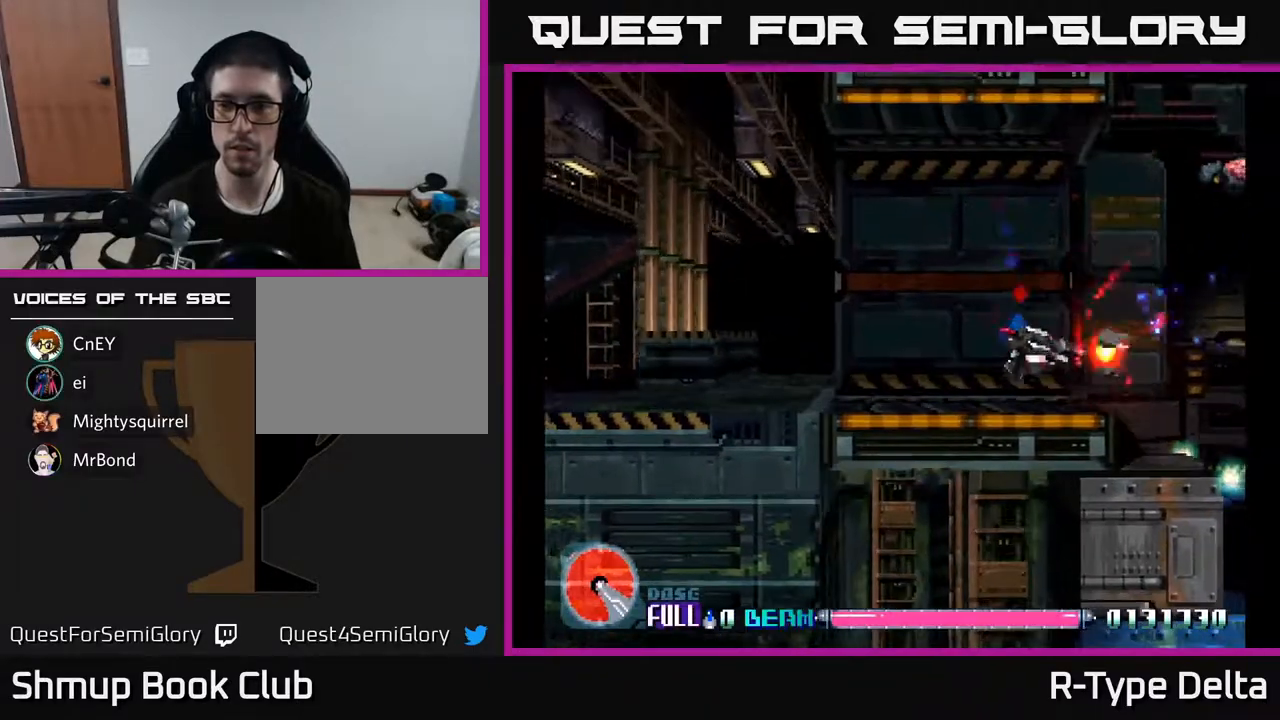
{"buttons": ["X", "DPAD_UP"], "events": [[83, "DPAD_DOWN", "up"], [183, "DPAD_UP", "down"], [283, "DPAD_LEFT", "up"]]}
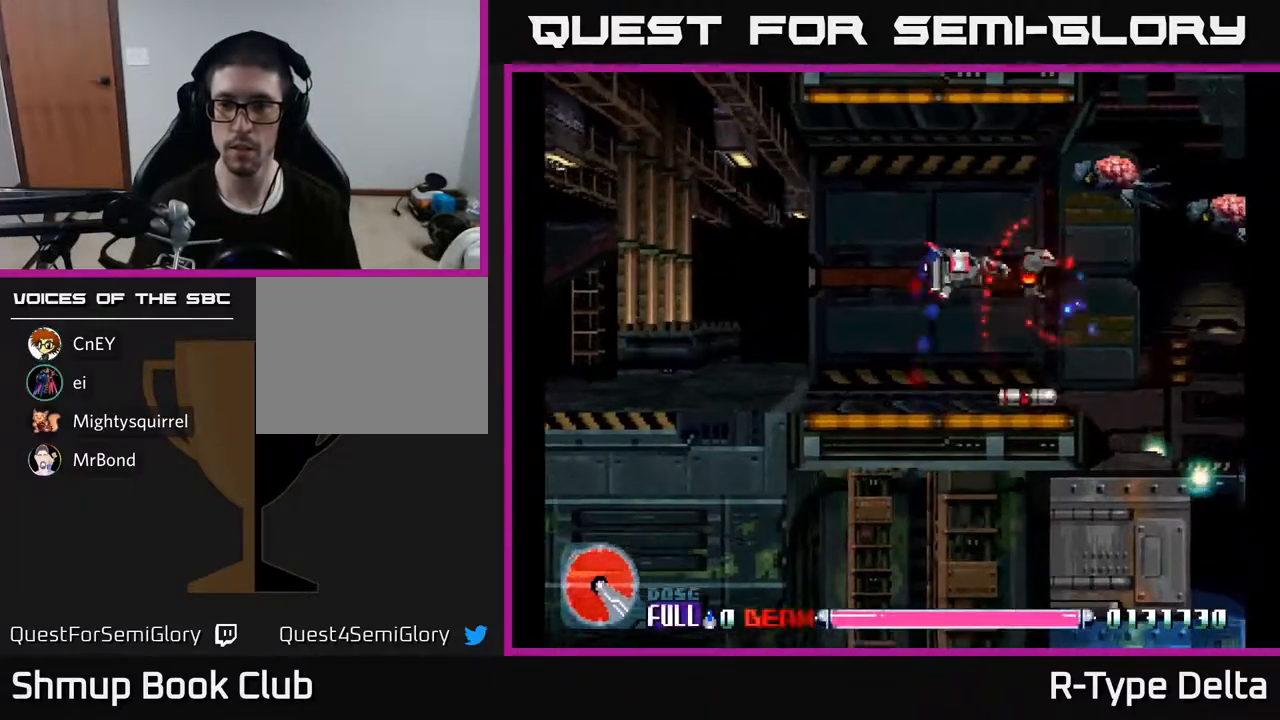
{"buttons": ["X"], "events": [[183, "DPAD_RIGHT", "down"], [183, "DPAD_UP", "up"], [317, "DPAD_DOWN", "down"], [417, "DPAD_DOWN", "up"], [500, "DPAD_RIGHT", "up"]]}
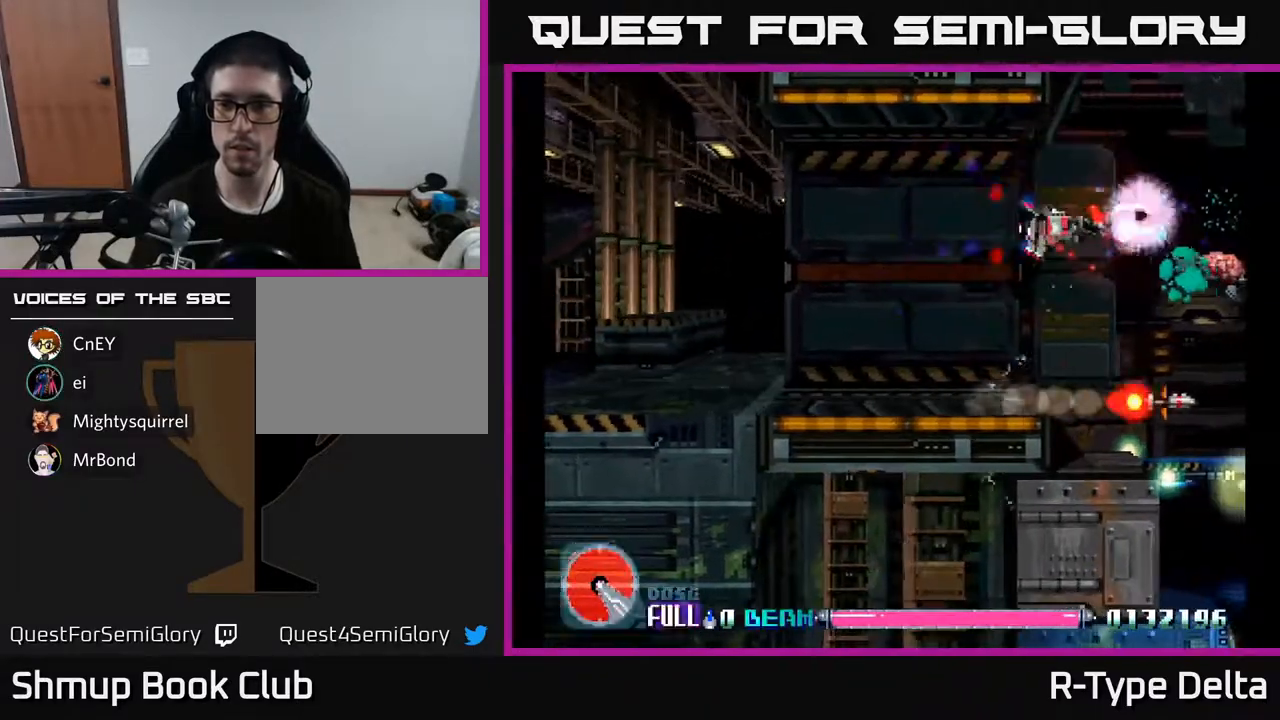
{"buttons": ["X"], "events": [[150, "DPAD_DOWN", "down"], [250, "DPAD_DOWN", "up"]]}
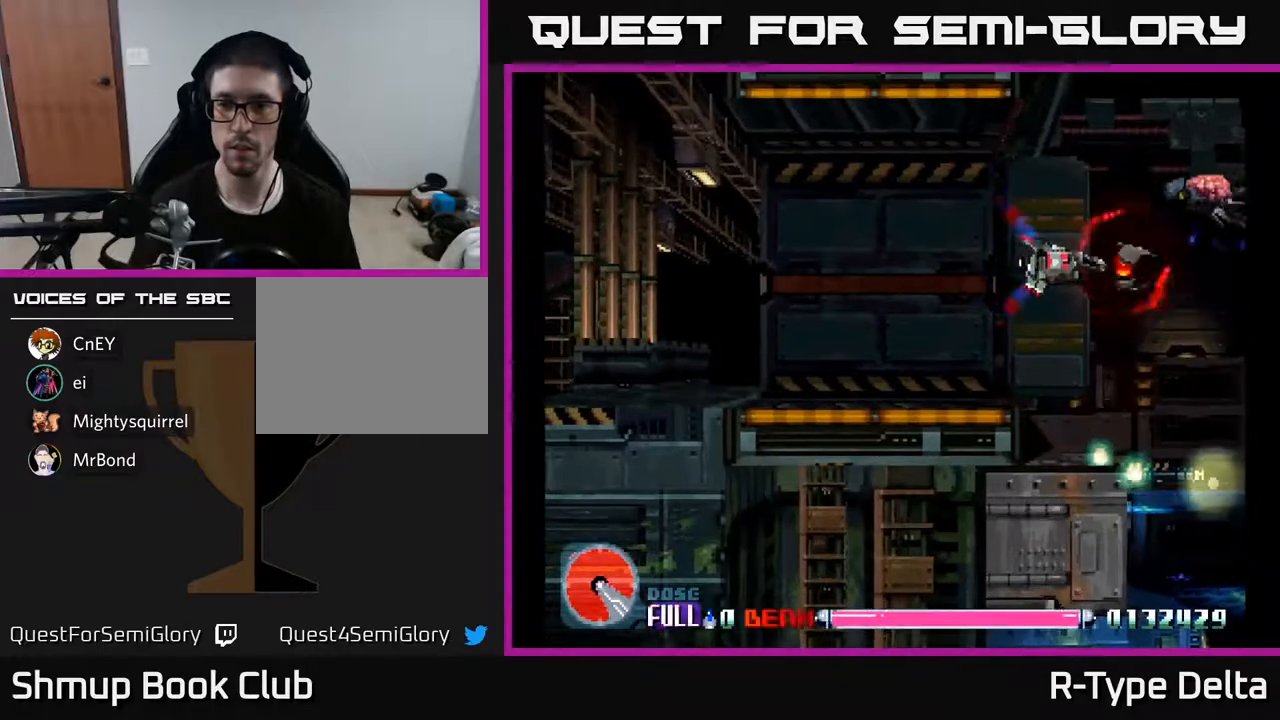
{"buttons": ["X"], "events": [[67, "DPAD_UP", "down"], [233, "DPAD_UP", "up"], [267, "DPAD_RIGHT", "down"], [350, "DPAD_RIGHT", "up"]]}
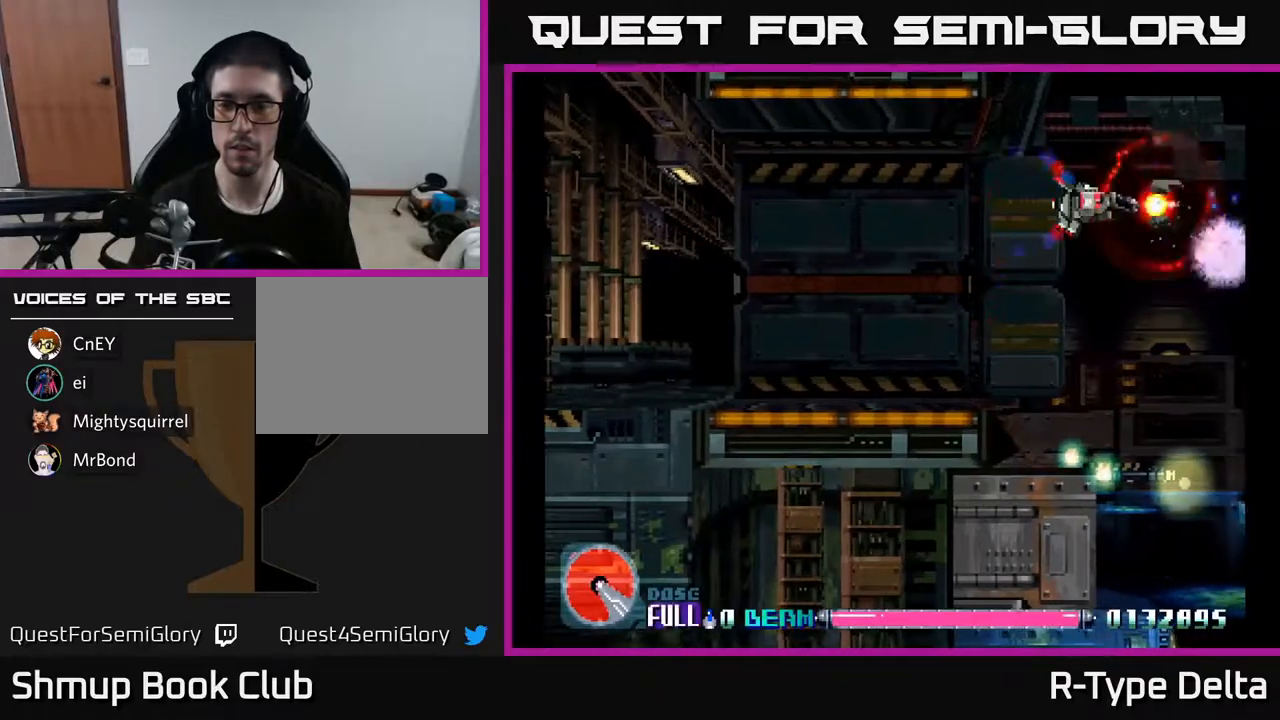
{"buttons": ["X"], "events": [[83, "DPAD_DOWN", "down"], [217, "DPAD_DOWN", "up"]]}
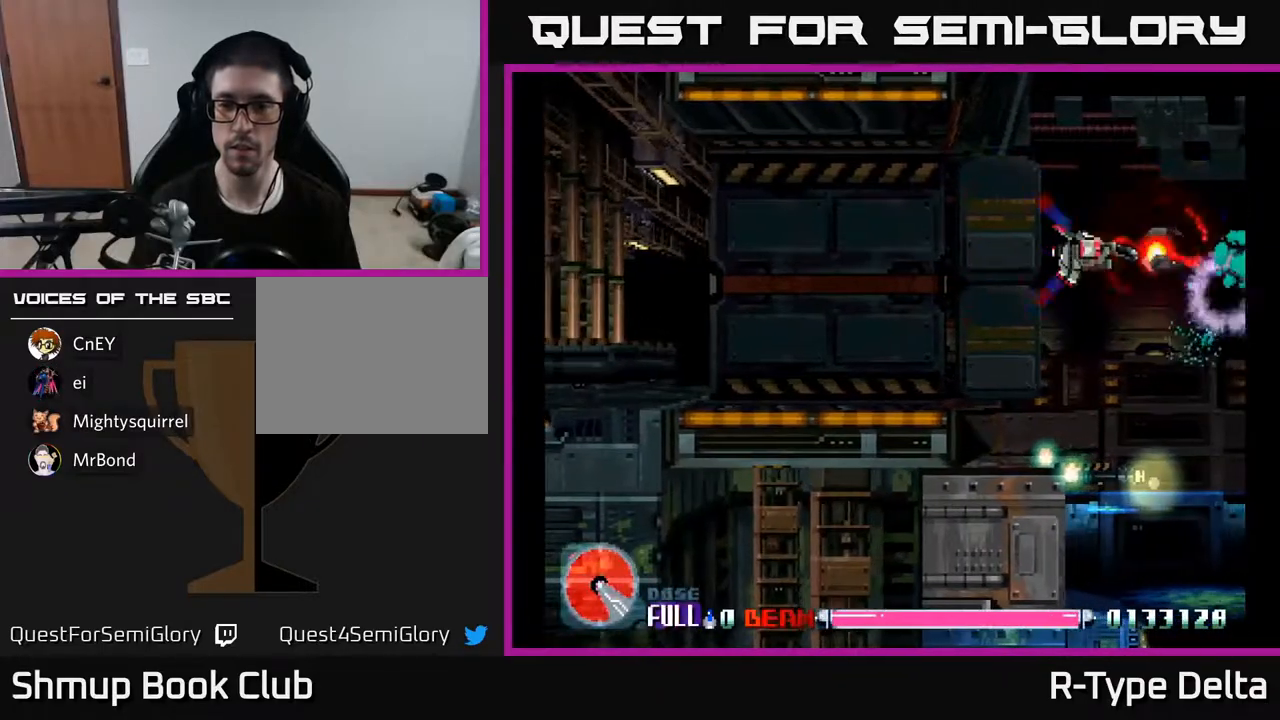
{"buttons": ["X"], "events": []}
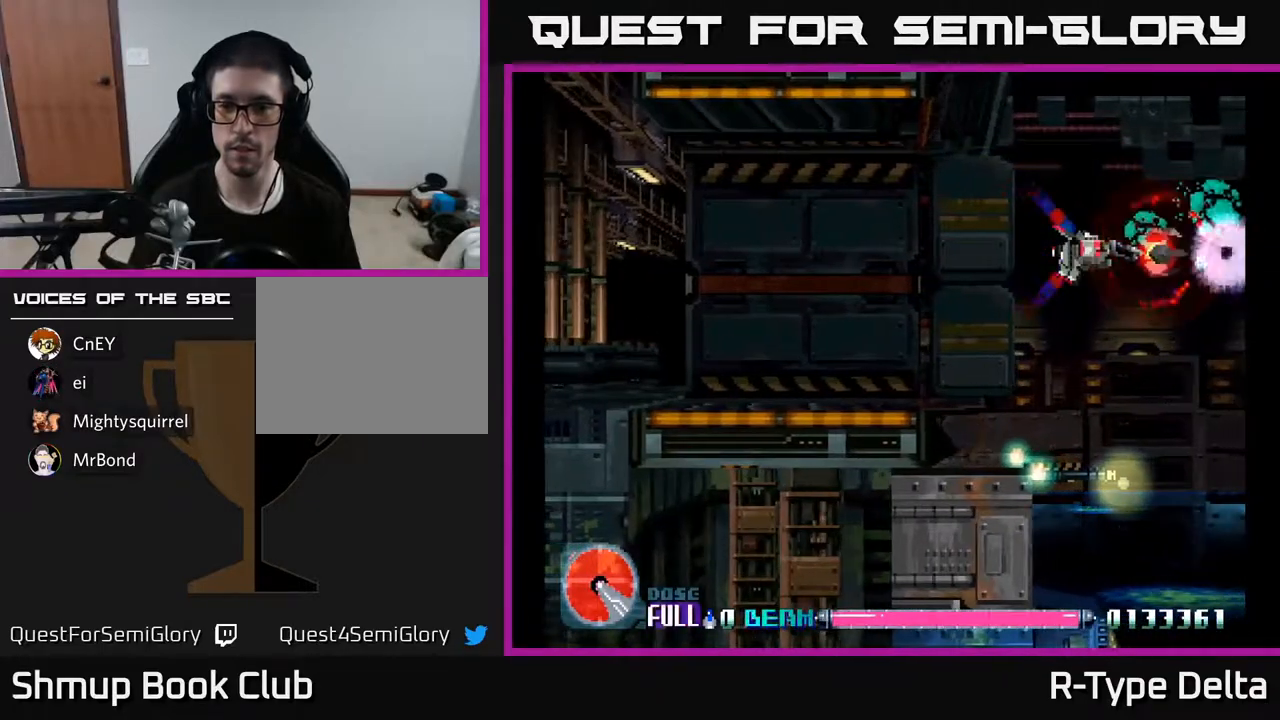
{"buttons": ["X"], "events": [[200, "DPAD_LEFT", "down"], [283, "DPAD_LEFT", "up"]]}
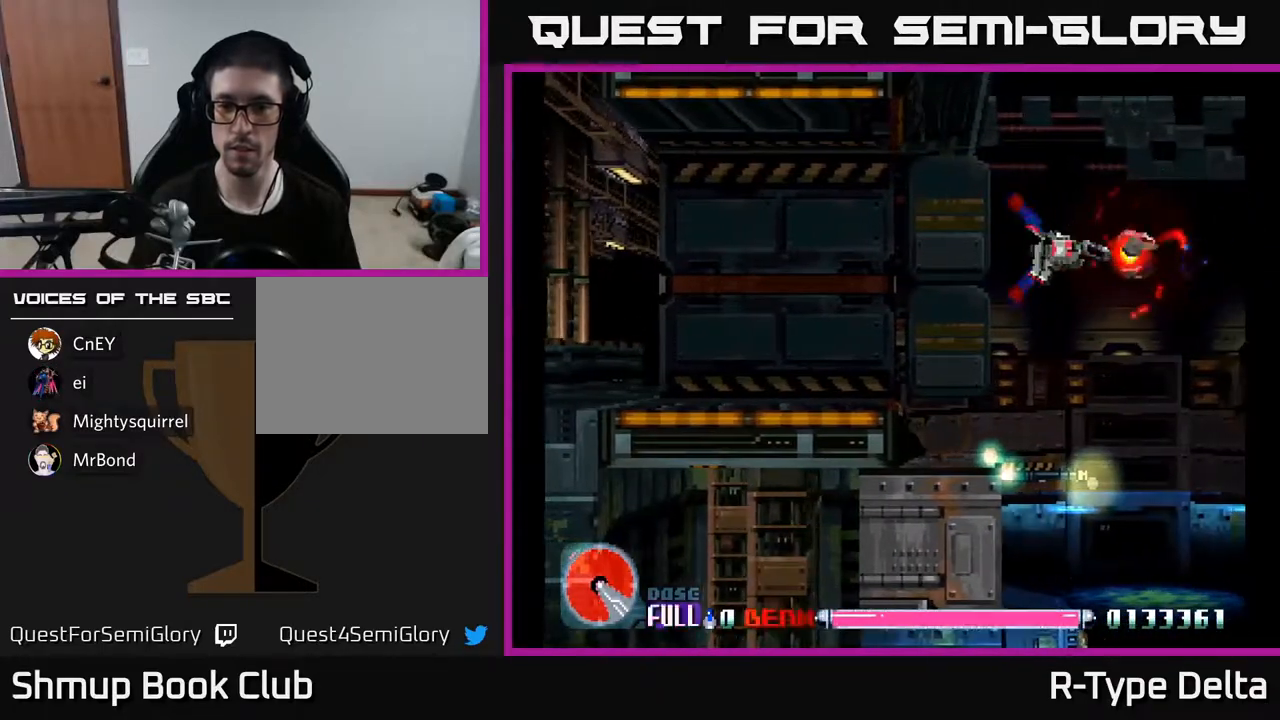
{"buttons": ["X", "DPAD_DOWN", "DPAD_LEFT"], "events": [[217, "DPAD_LEFT", "down"], [467, "DPAD_DOWN", "down"]]}
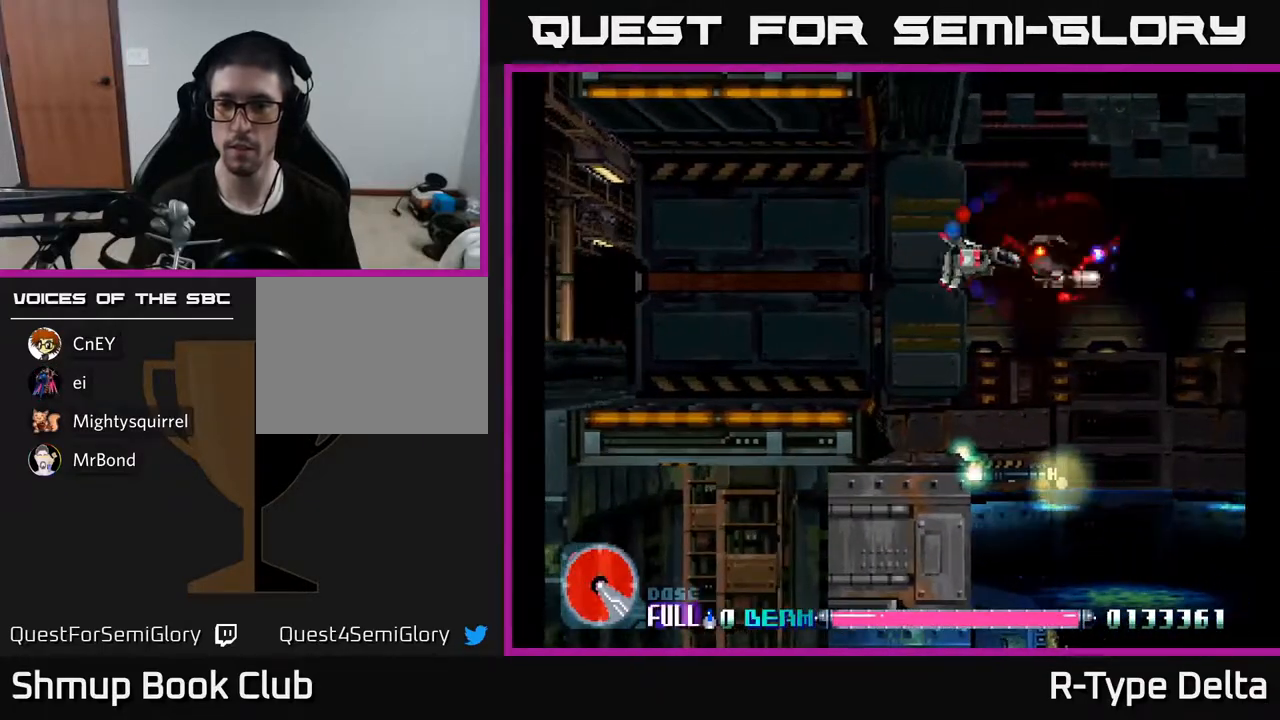
{"buttons": ["X", "DPAD_DOWN"], "events": [[33, "DPAD_LEFT", "up"], [67, "DPAD_LEFT", "down"], [300, "DPAD_LEFT", "up"]]}
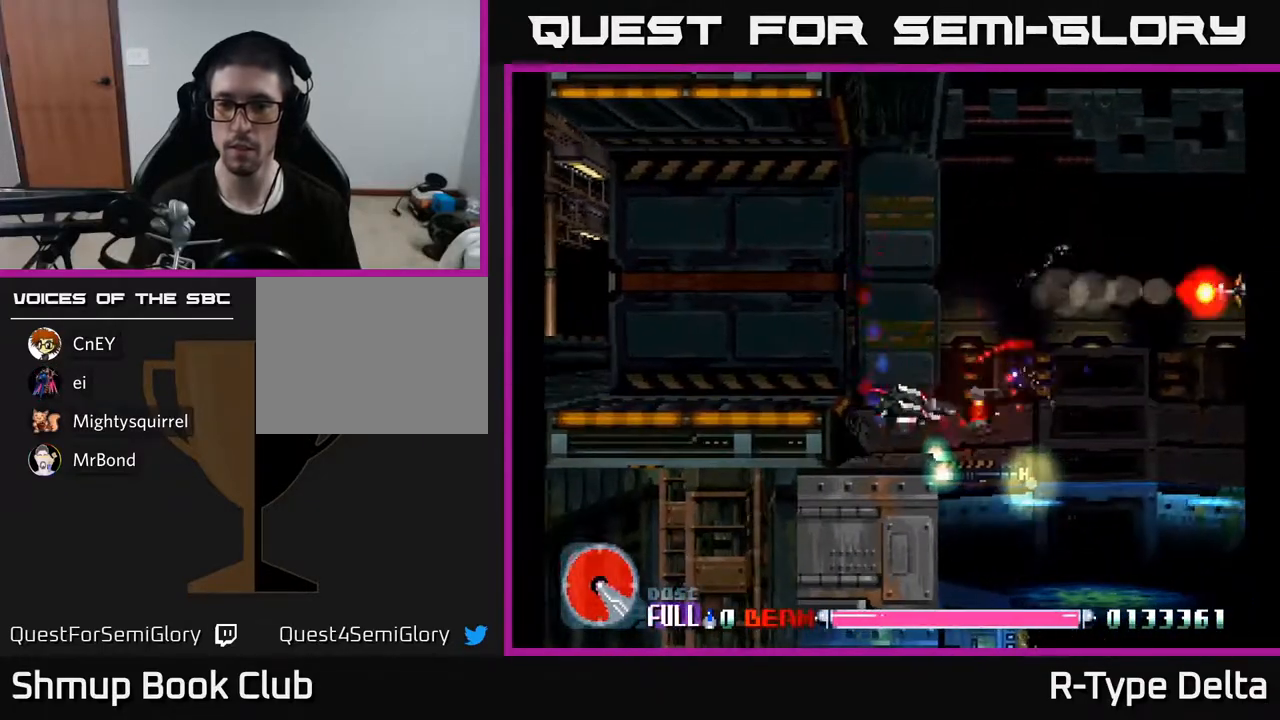
{"buttons": ["X", "DPAD_UP"], "events": [[83, "DPAD_LEFT", "down"], [283, "DPAD_LEFT", "up"], [350, "DPAD_DOWN", "up"], [400, "DPAD_UP", "down"]]}
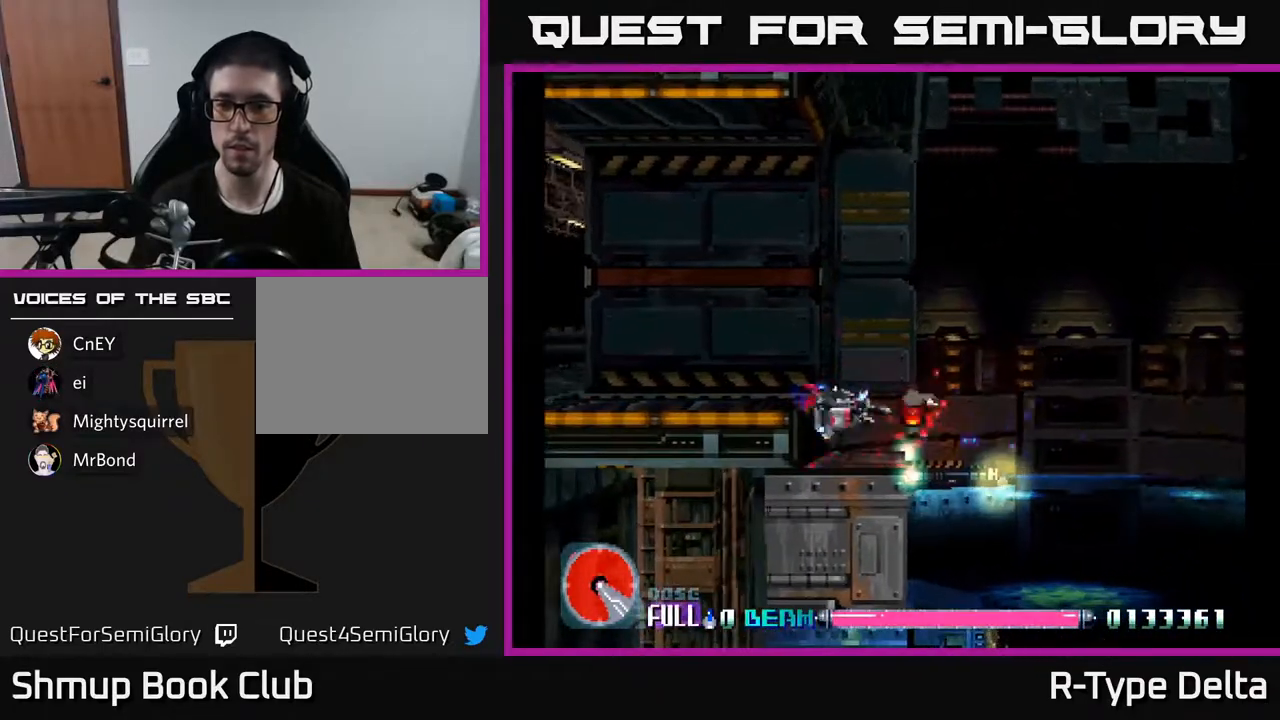
{"buttons": ["X"], "events": [[50, "DPAD_RIGHT", "down"], [450, "DPAD_UP", "up"], [467, "DPAD_RIGHT", "up"]]}
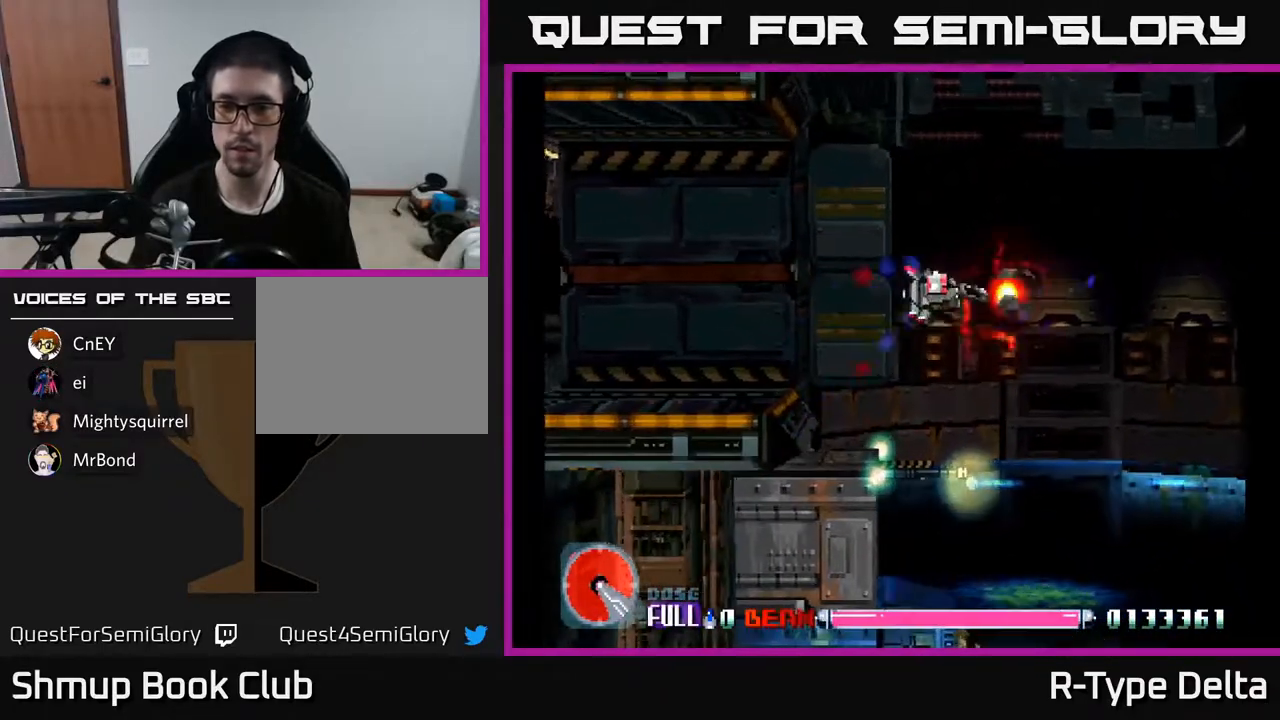
{"buttons": ["X"], "events": [[33, "DPAD_DOWN", "down"], [183, "DPAD_DOWN", "up"]]}
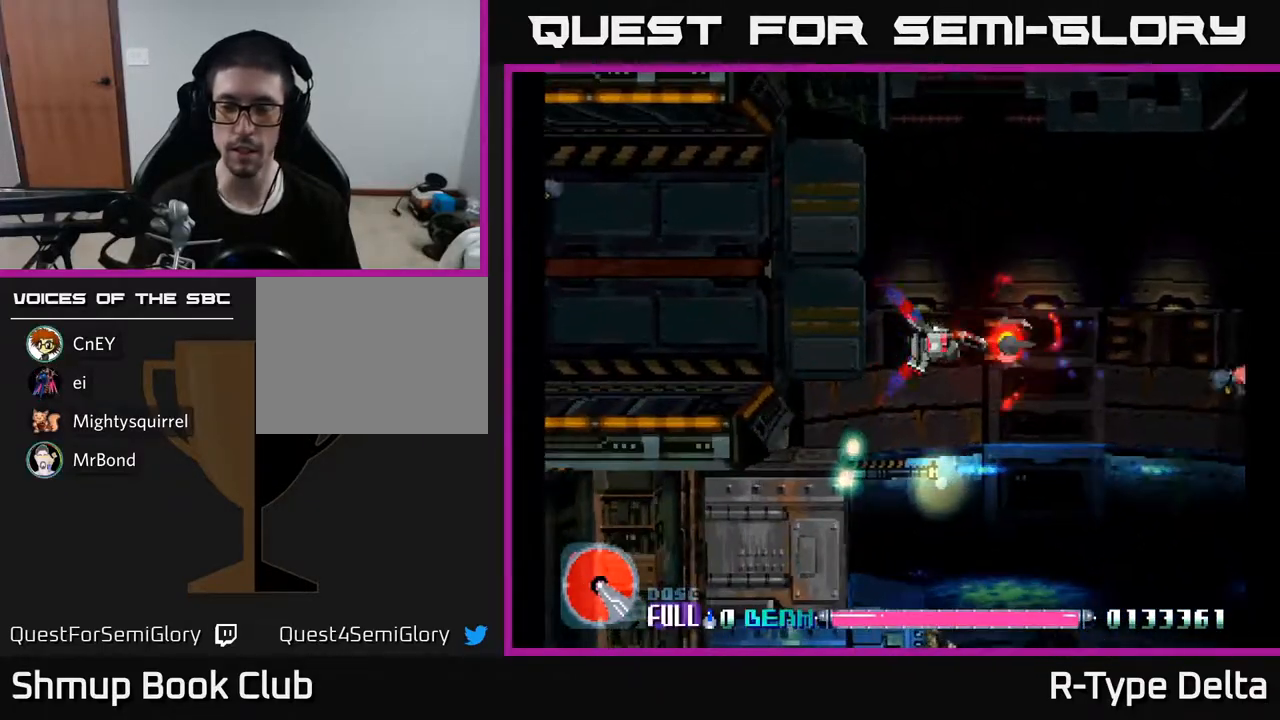
{"buttons": ["X", "DPAD_DOWN"], "events": [[33, "DPAD_UP", "down"], [50, "DPAD_RIGHT", "down"], [83, "DPAD_UP", "up"], [333, "DPAD_DOWN", "down"], [400, "DPAD_RIGHT", "up"]]}
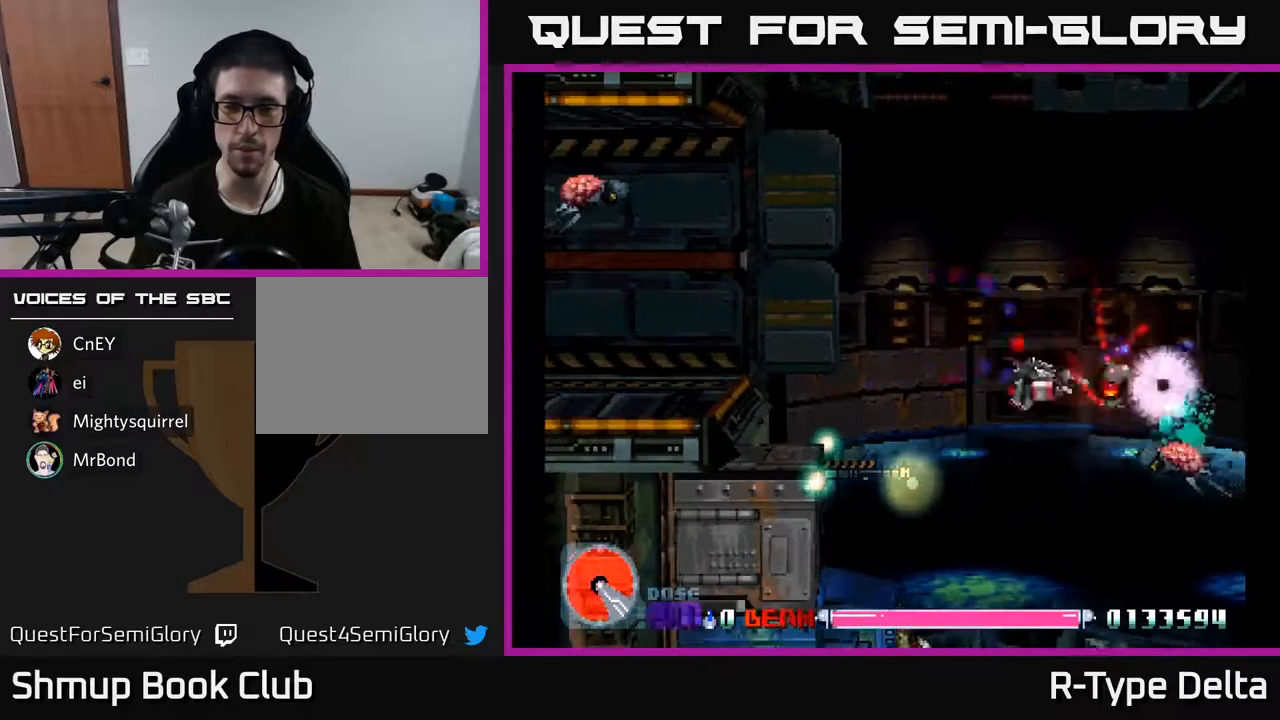
{"buttons": ["X", "DPAD_UP"], "events": [[283, "DPAD_DOWN", "up"], [300, "DPAD_RIGHT", "down"], [367, "DPAD_UP", "down"], [400, "DPAD_RIGHT", "up"]]}
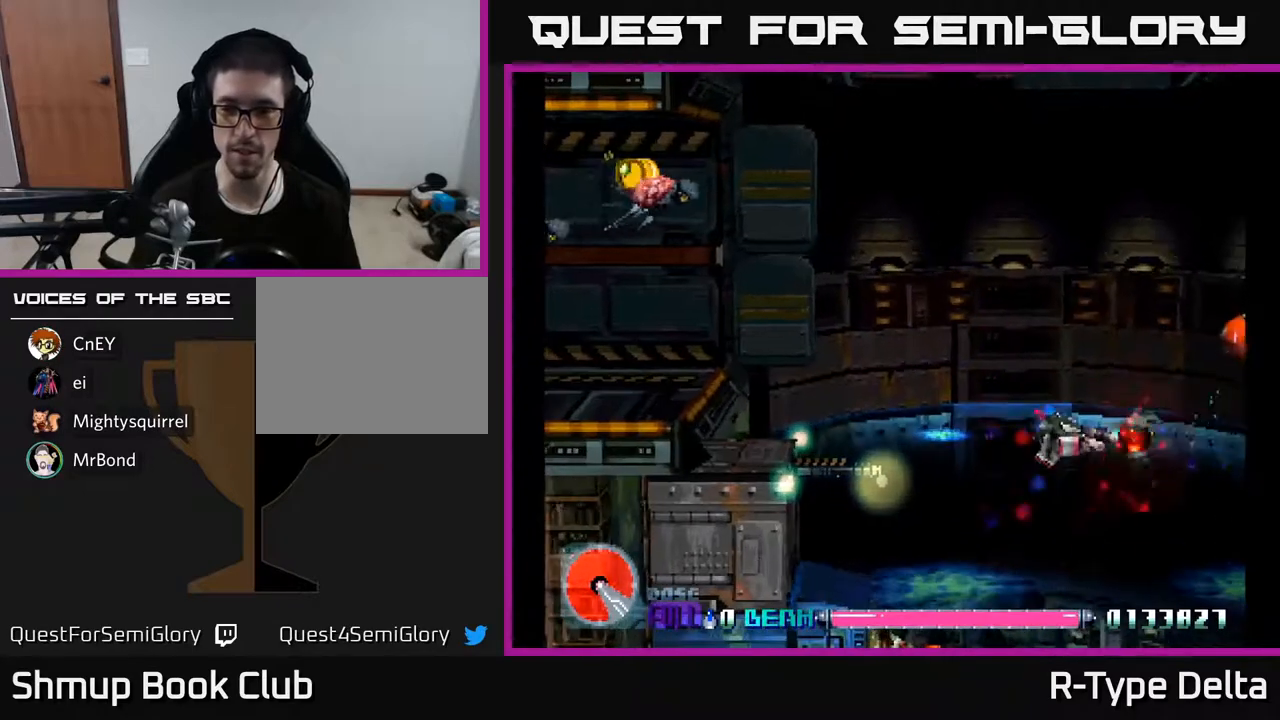
{"buttons": ["X", "DPAD_UP", "DPAD_RIGHT"], "events": [[50, "DPAD_LEFT", "down"], [83, "A", "down"], [200, "DPAD_LEFT", "up"], [283, "A", "up"], [417, "DPAD_RIGHT", "down"]]}